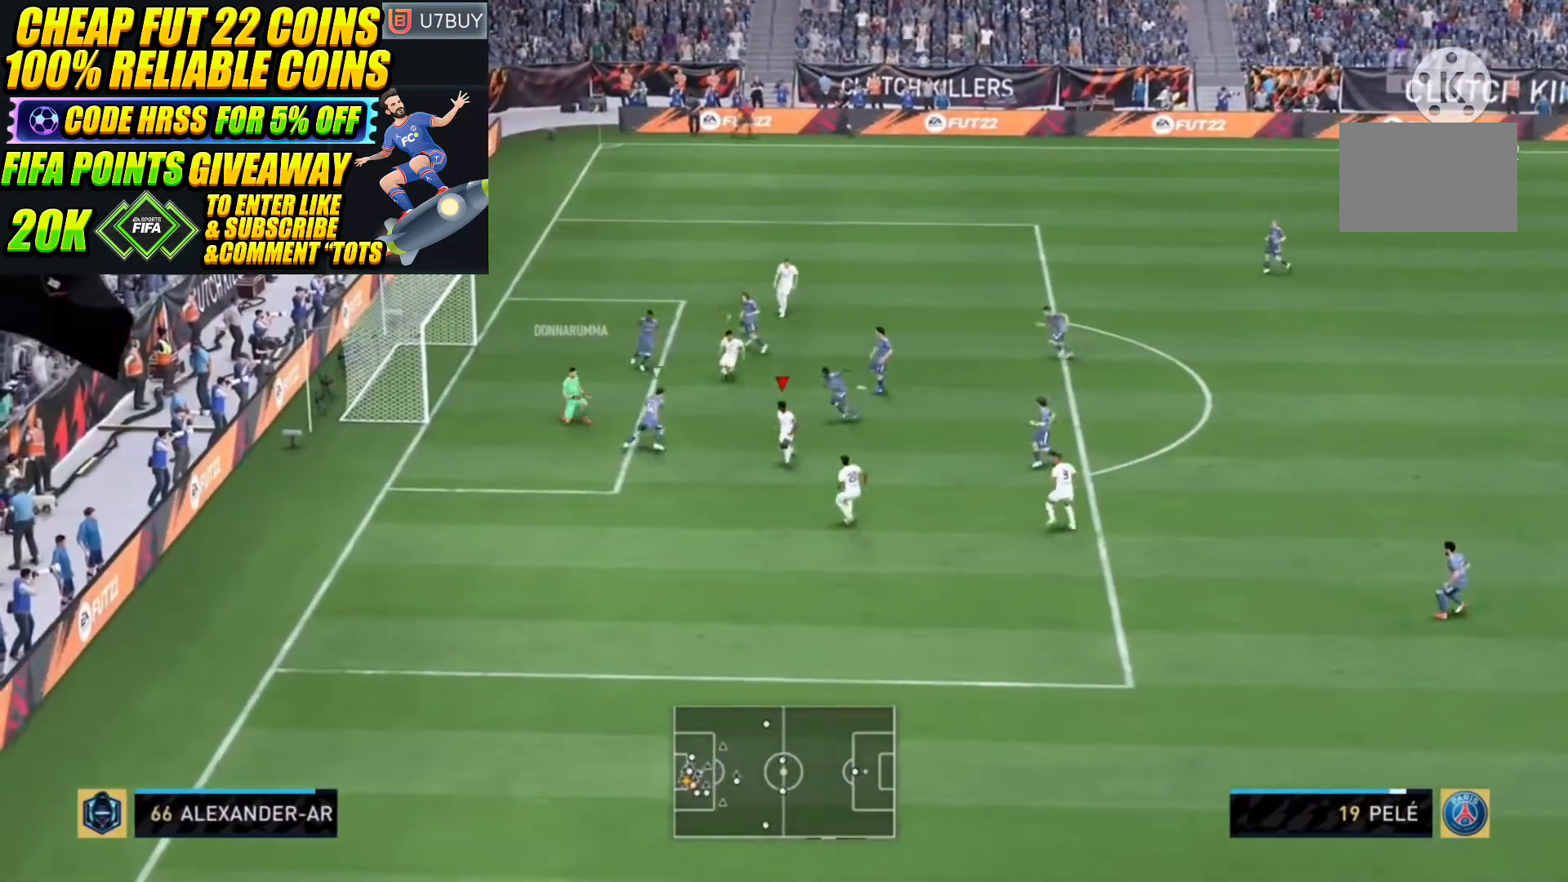
Gameplay with a controller (PlayStation layout); each line is a JSON object with the inputs held at the frame after it (dt_ms = milliseconds from this image to that frame). "events" lists button and stick changes between this image and that frame as [ms after this image, input, new state], when the widget could be followed in between. Not read: L3 R3.
{"dt_ms": 1000, "buttons": [], "left_stick": "down-right", "right_stick": "center"}
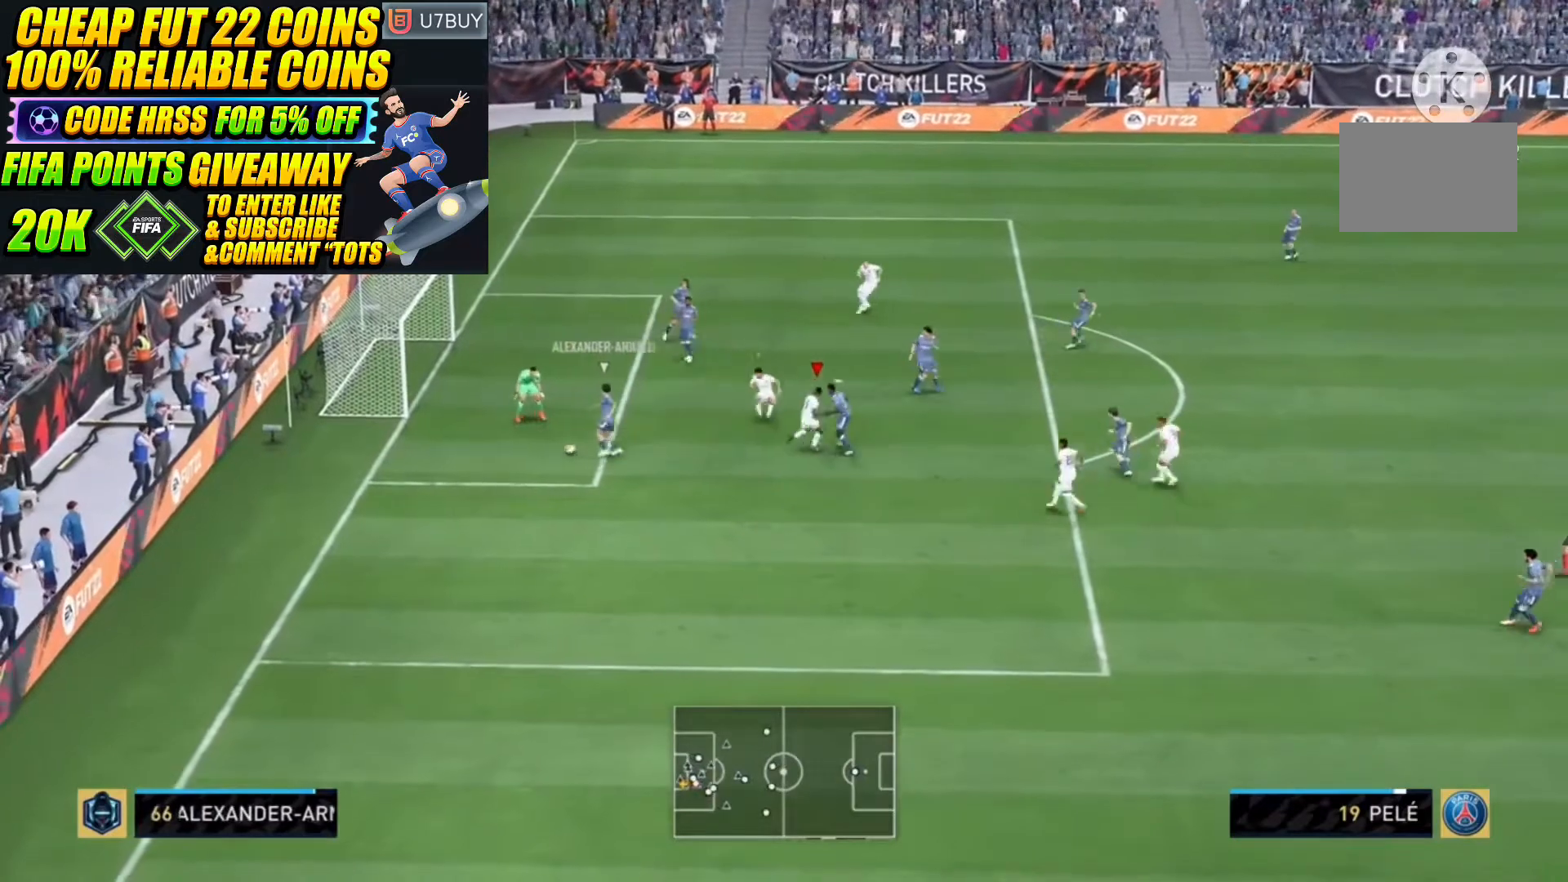
{"dt_ms": 500, "buttons": [], "left_stick": "down-right", "right_stick": "center", "events": []}
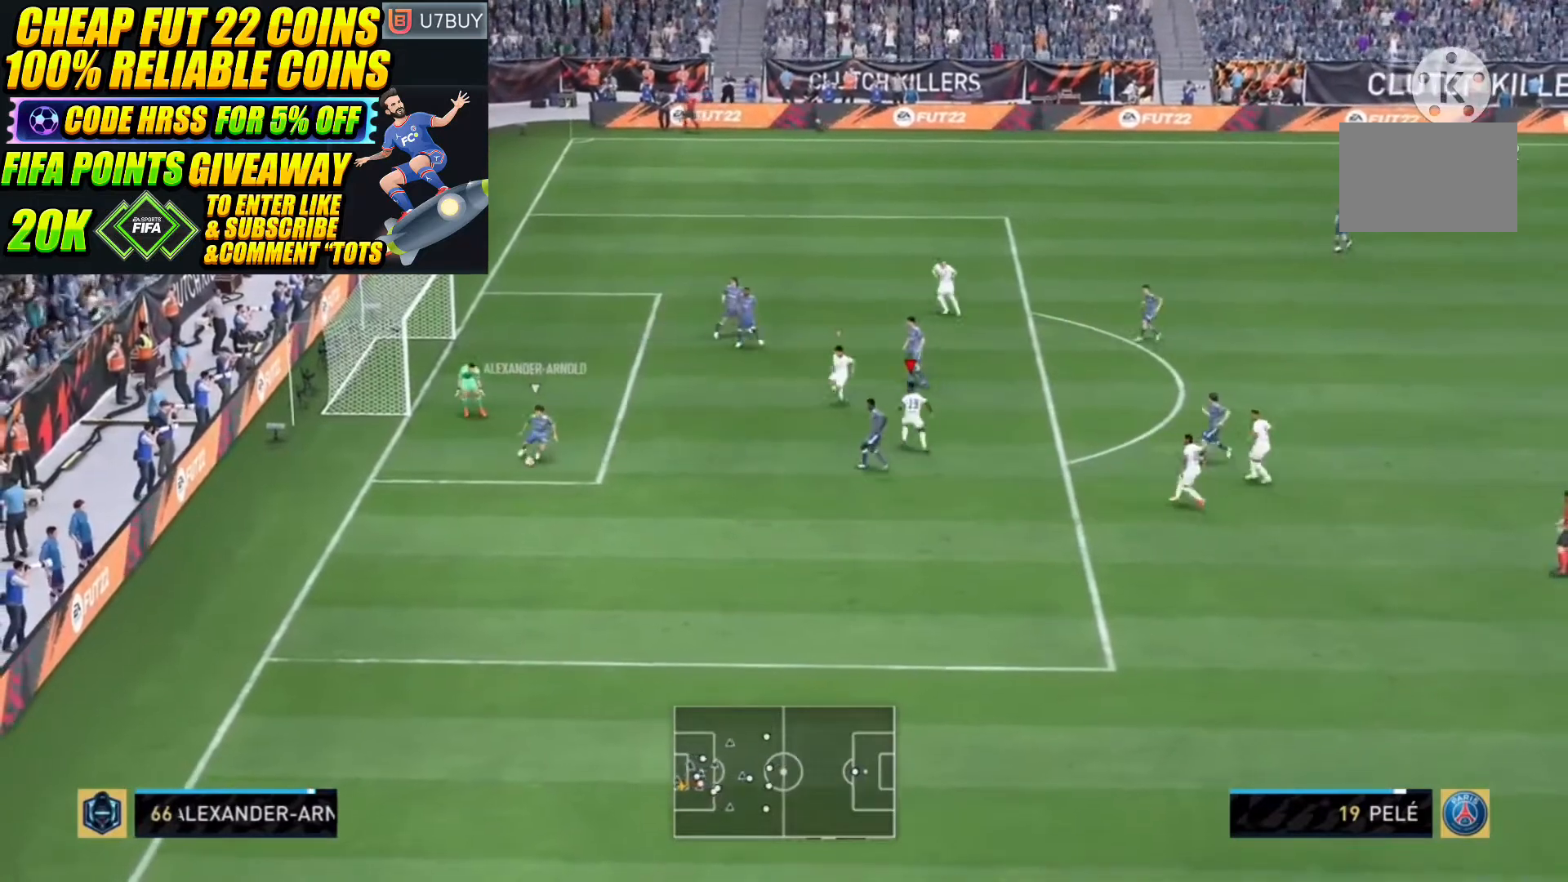
{"dt_ms": 500, "buttons": [], "left_stick": "down", "right_stick": "center", "events": [[267, "left_stick", "down"]]}
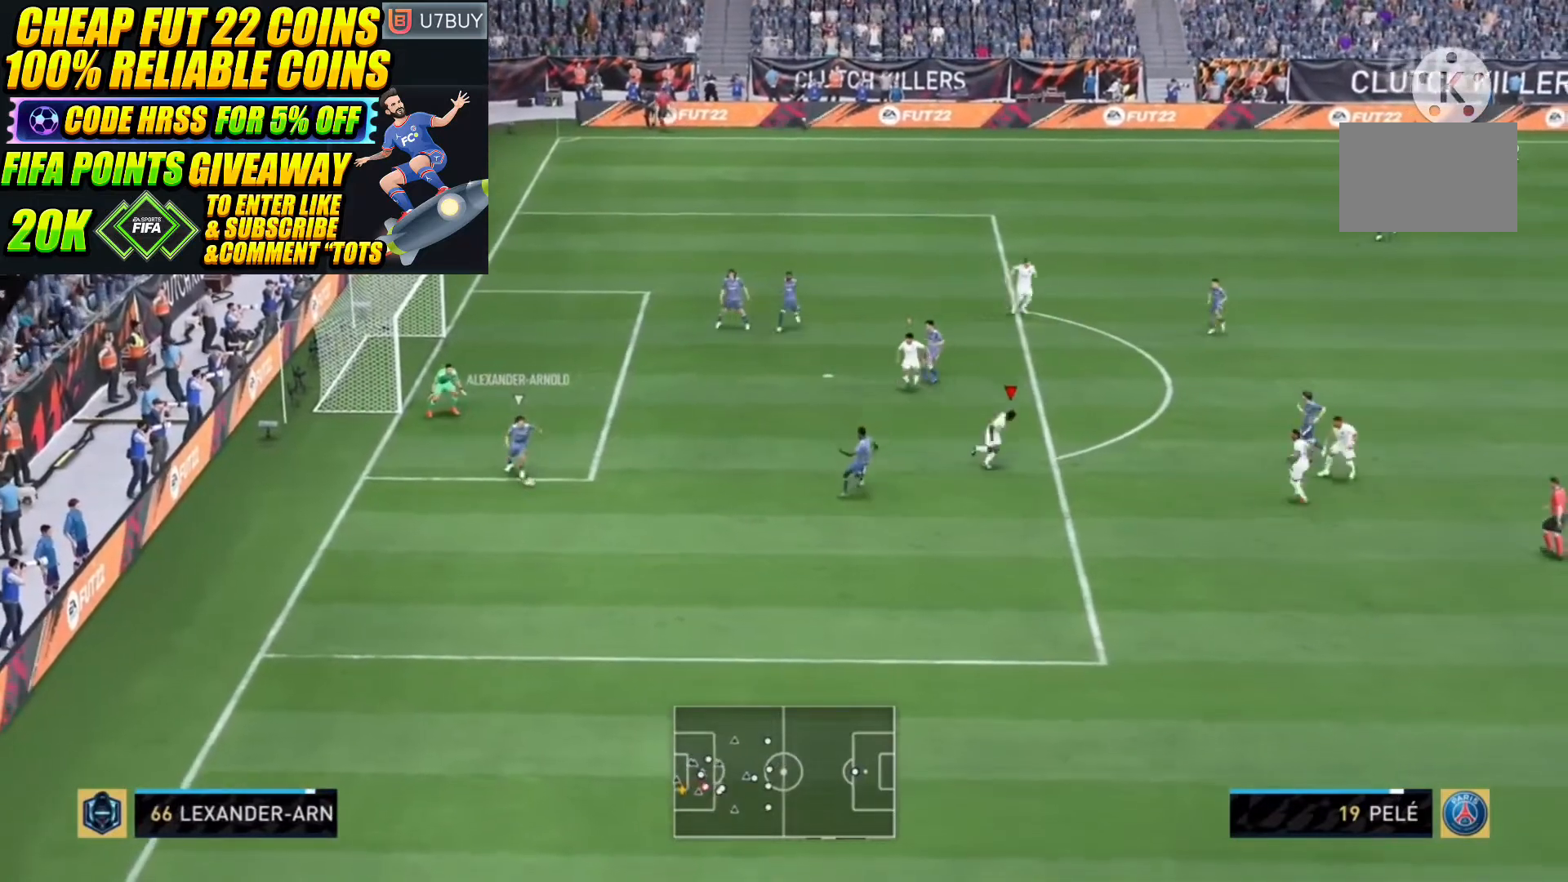
{"dt_ms": 500, "buttons": [], "left_stick": "down", "right_stick": "center", "events": []}
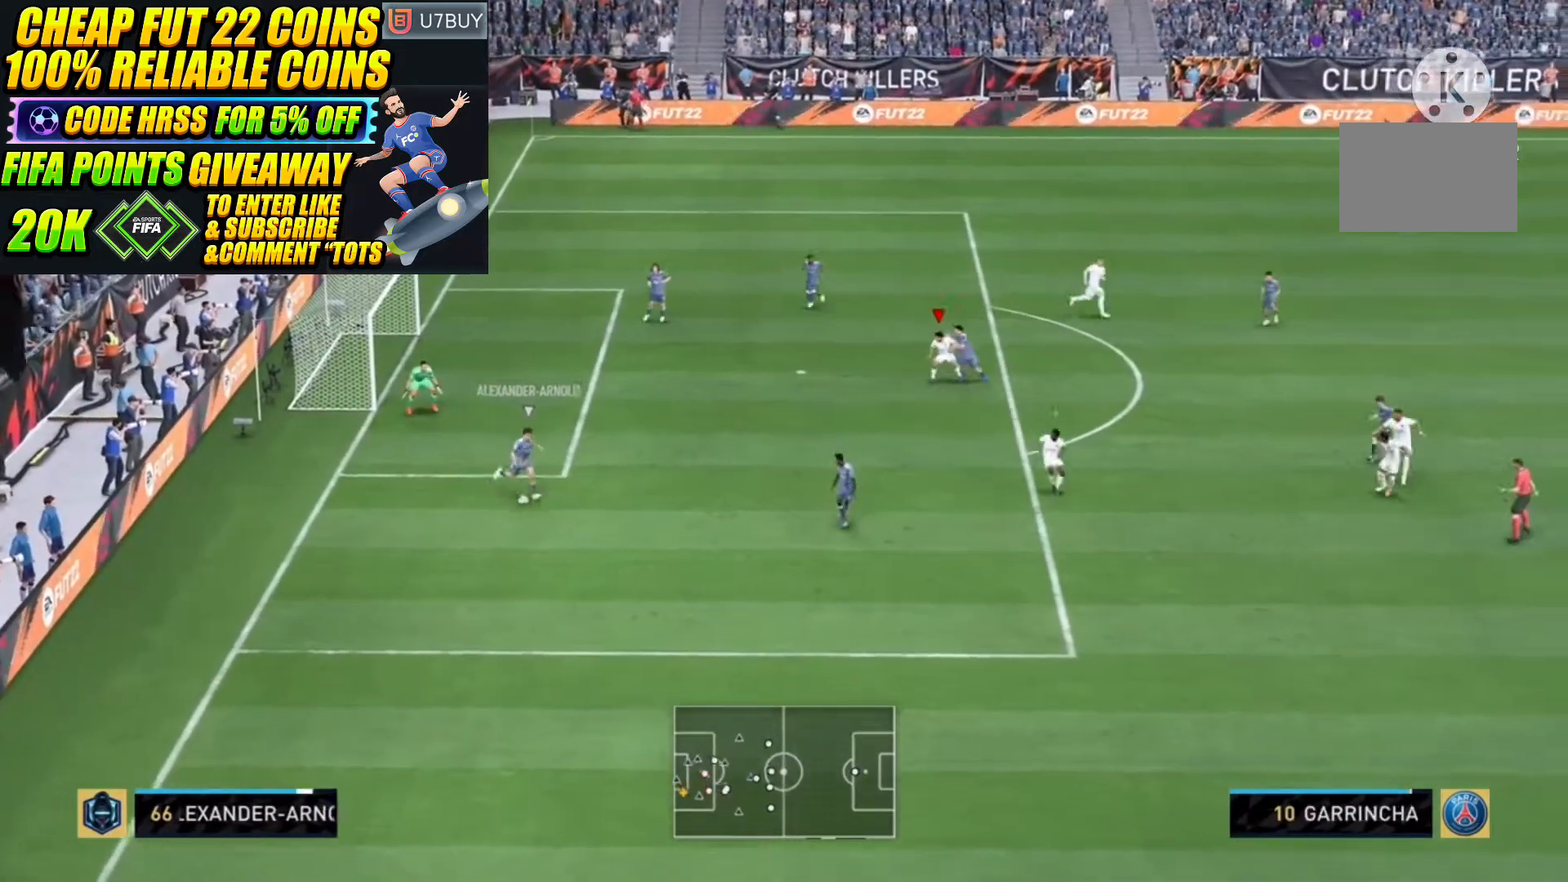
{"dt_ms": 500, "buttons": [], "left_stick": "down", "right_stick": "center", "events": []}
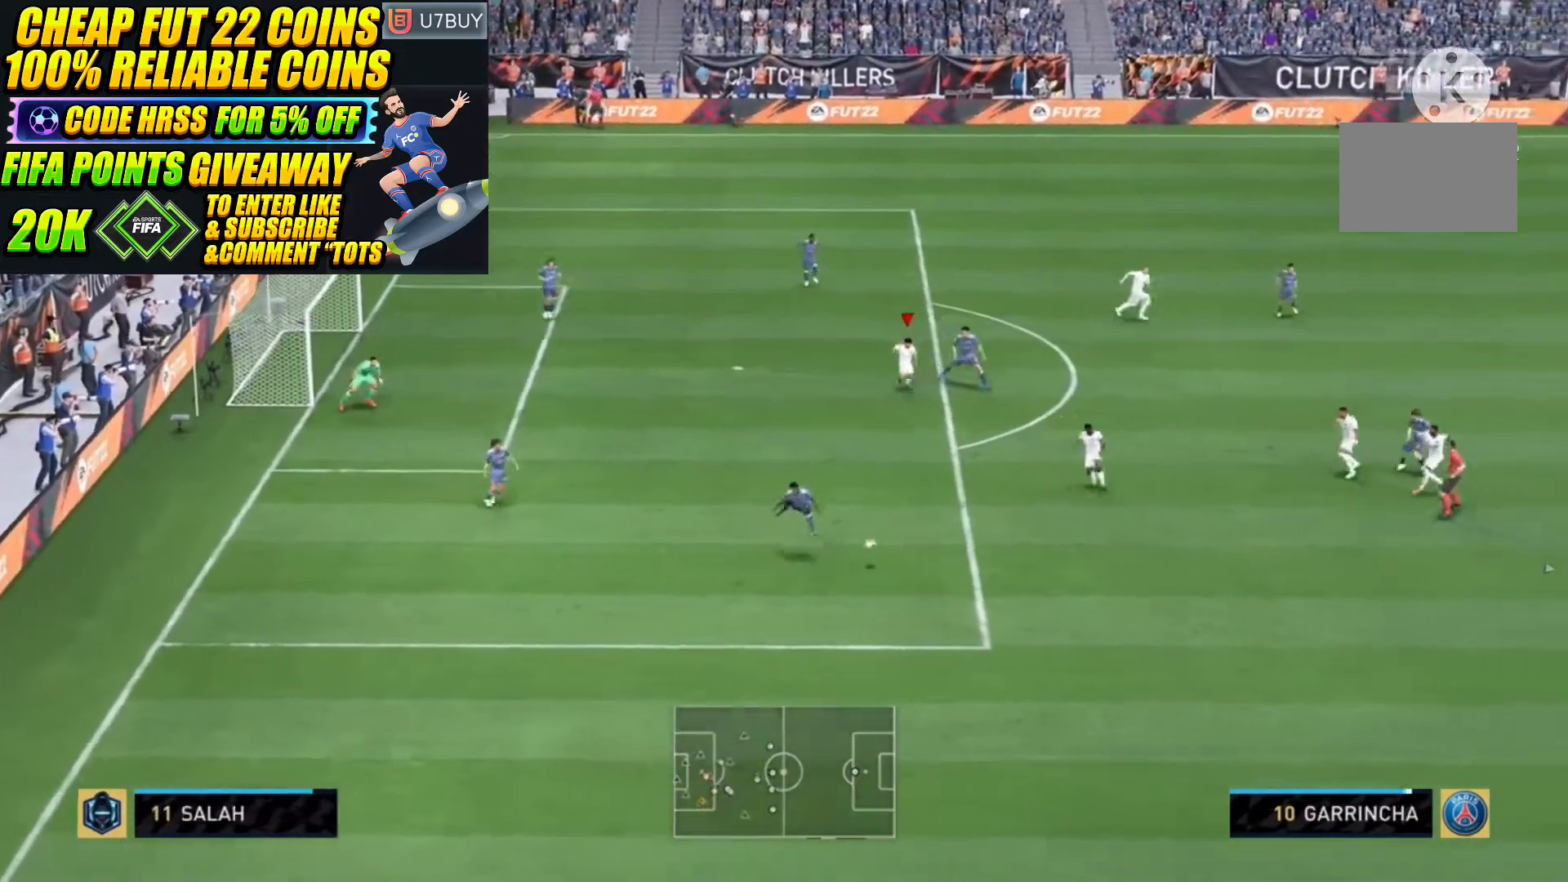
{"dt_ms": 500, "buttons": [], "left_stick": "down", "right_stick": "center"}
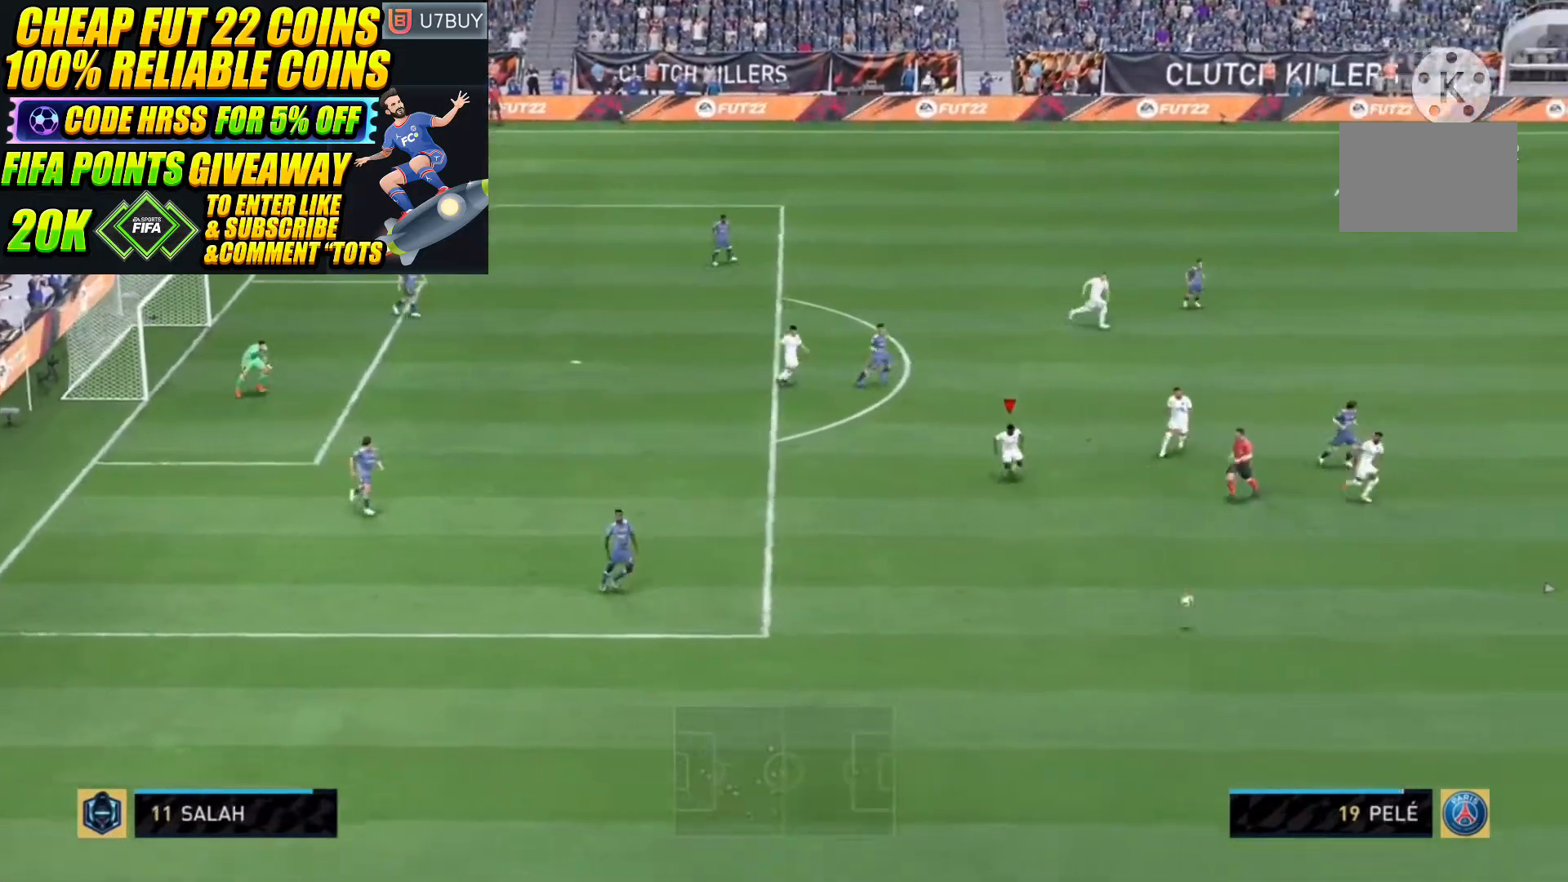
{"dt_ms": 500, "buttons": ["R2"], "left_stick": "down", "right_stick": "right", "events": [[67, "R2", "down"], [167, "right_stick", "right"]]}
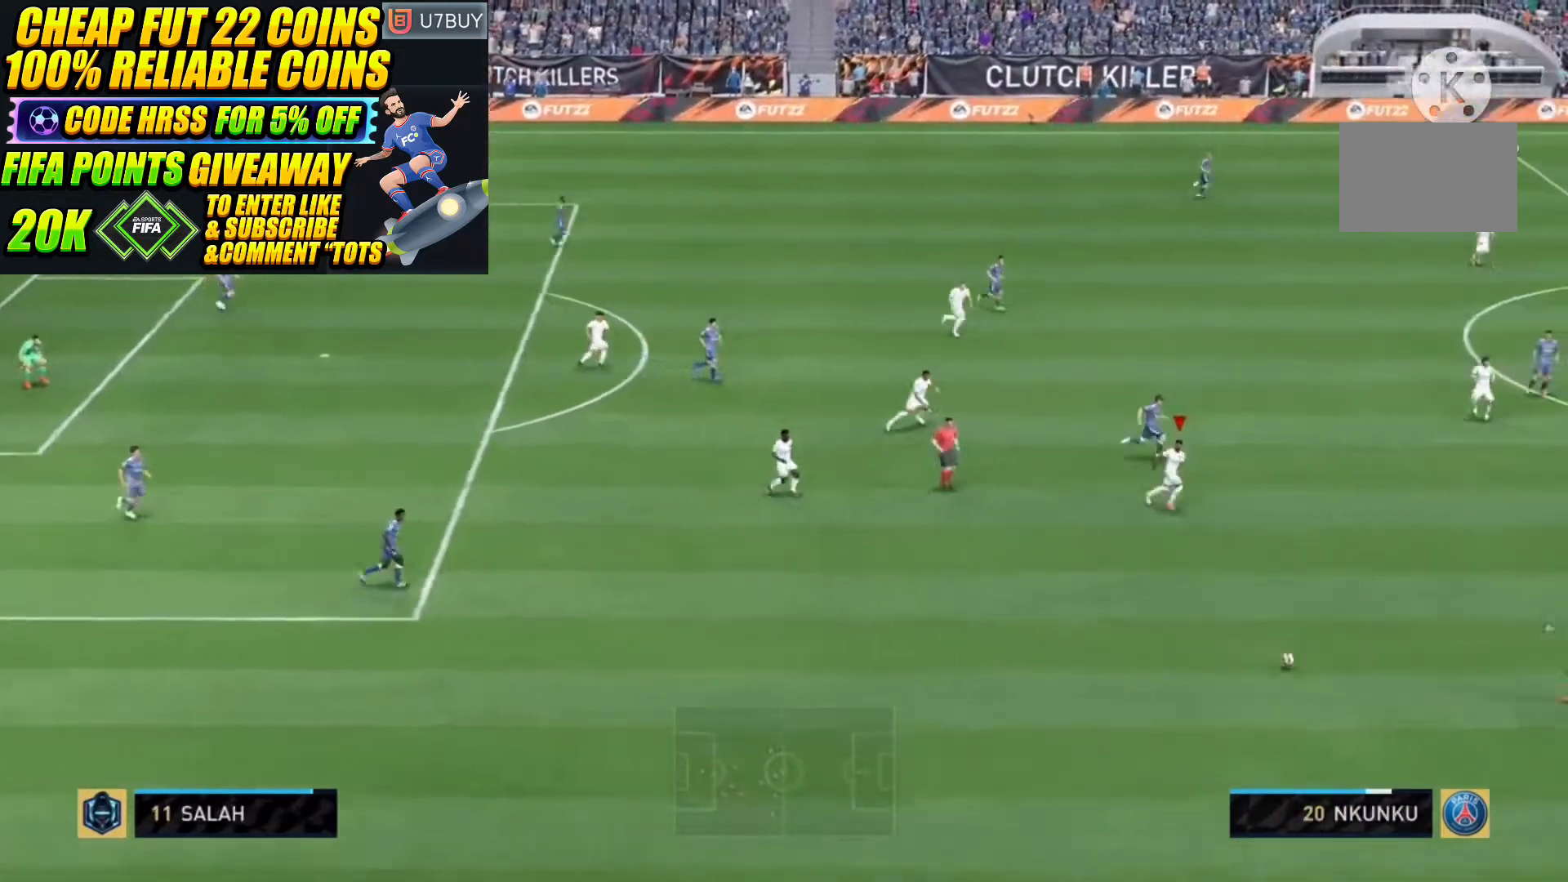
{"dt_ms": 500, "buttons": [], "left_stick": "down", "right_stick": "right", "events": [[233, "R2", "up"]]}
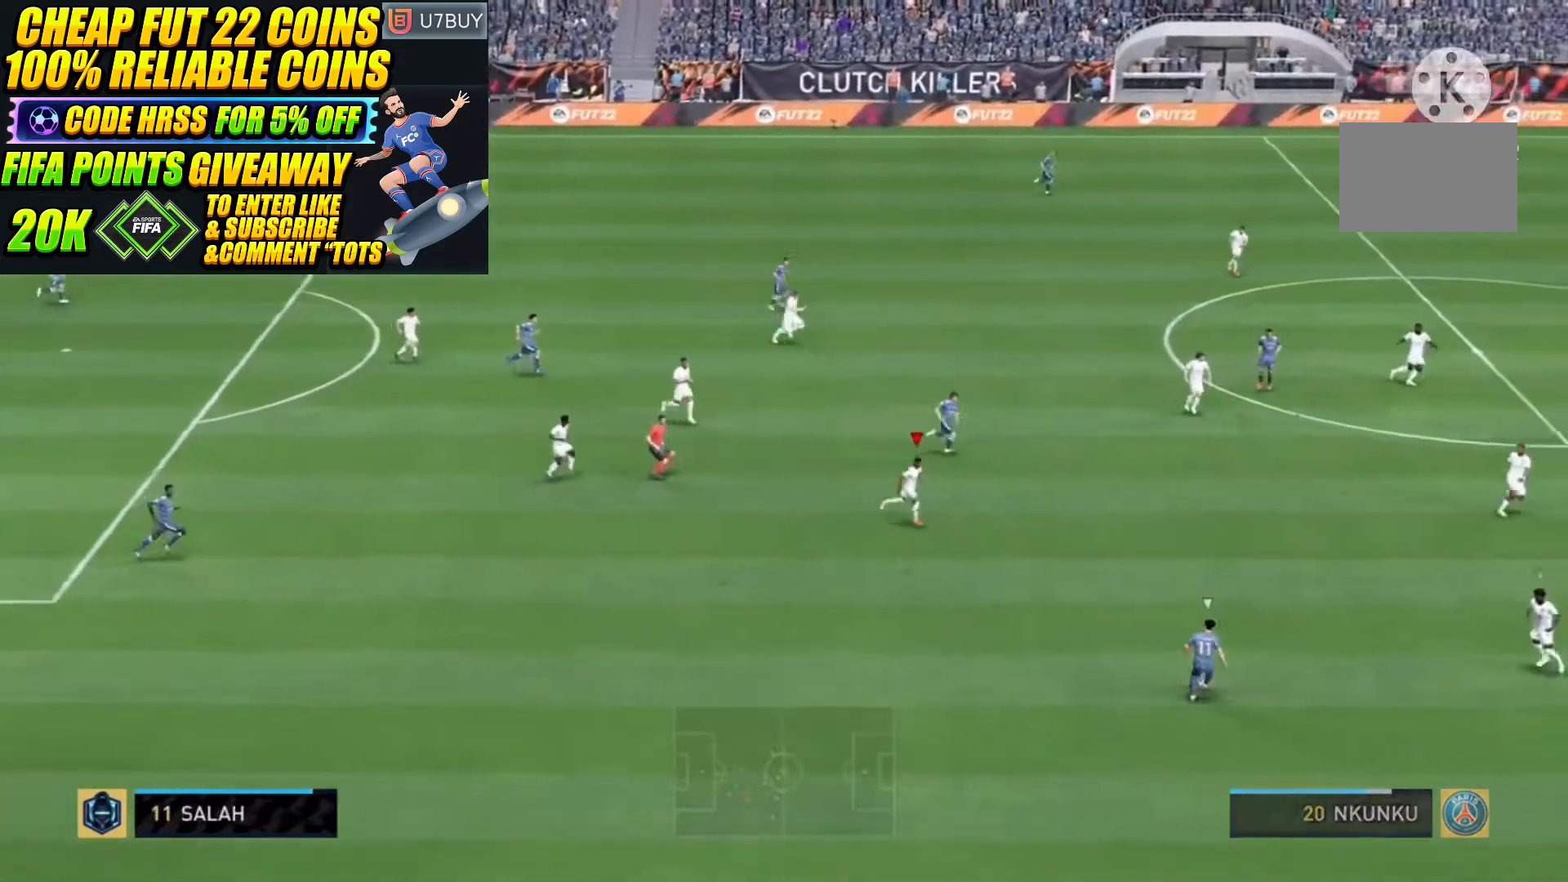
{"dt_ms": 500, "buttons": [], "left_stick": "down-right", "right_stick": "right", "events": [[133, "left_stick", "down-right"]]}
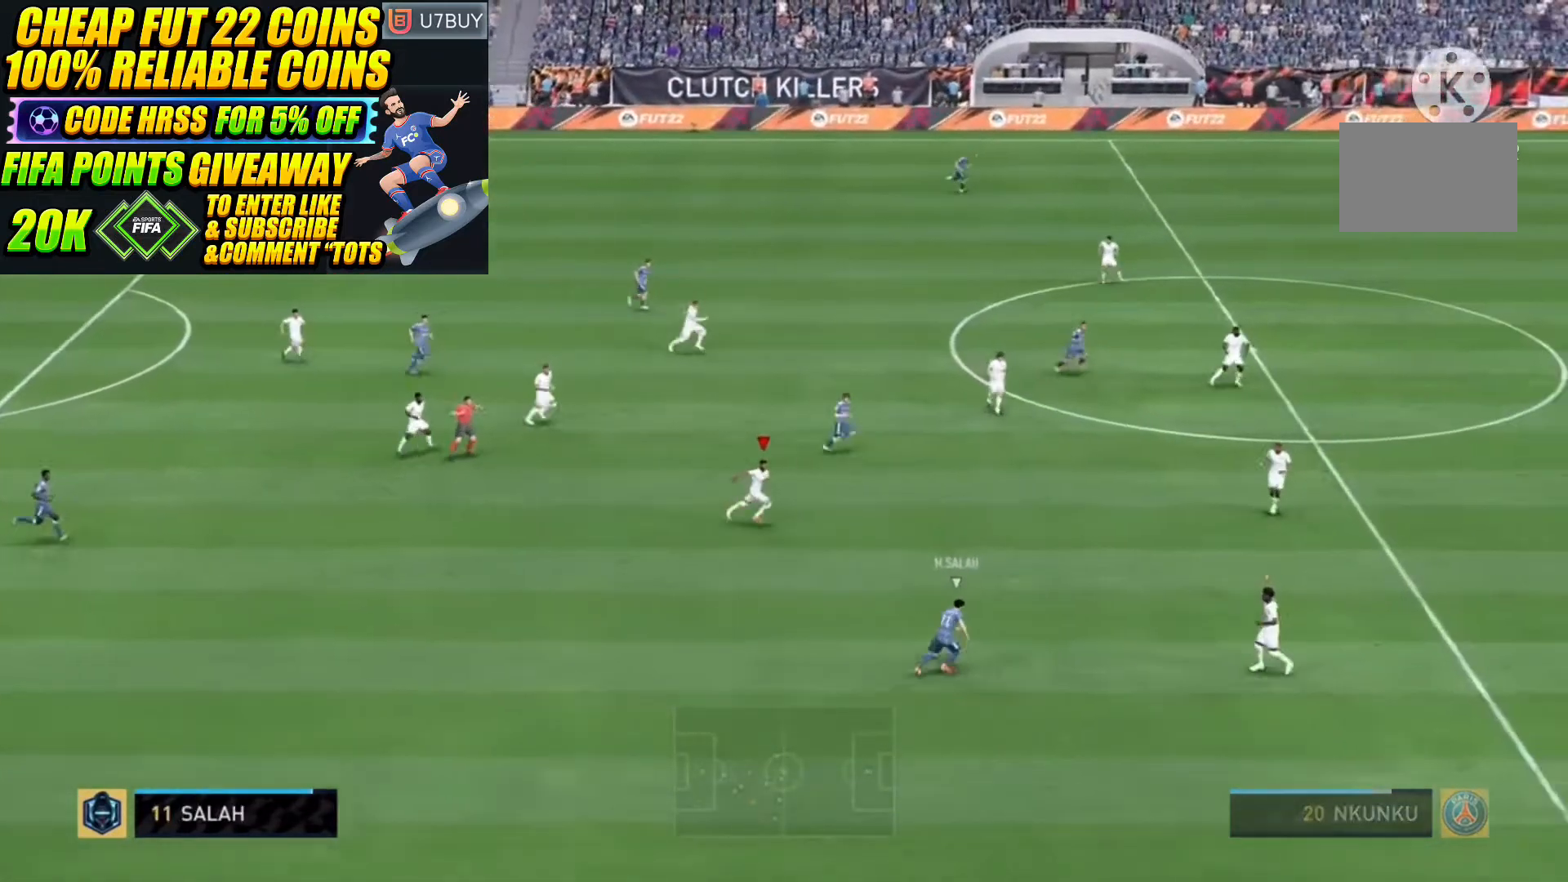
{"dt_ms": 500, "buttons": ["R2"], "left_stick": "down-right", "right_stick": "right", "events": [[300, "R2", "down"]]}
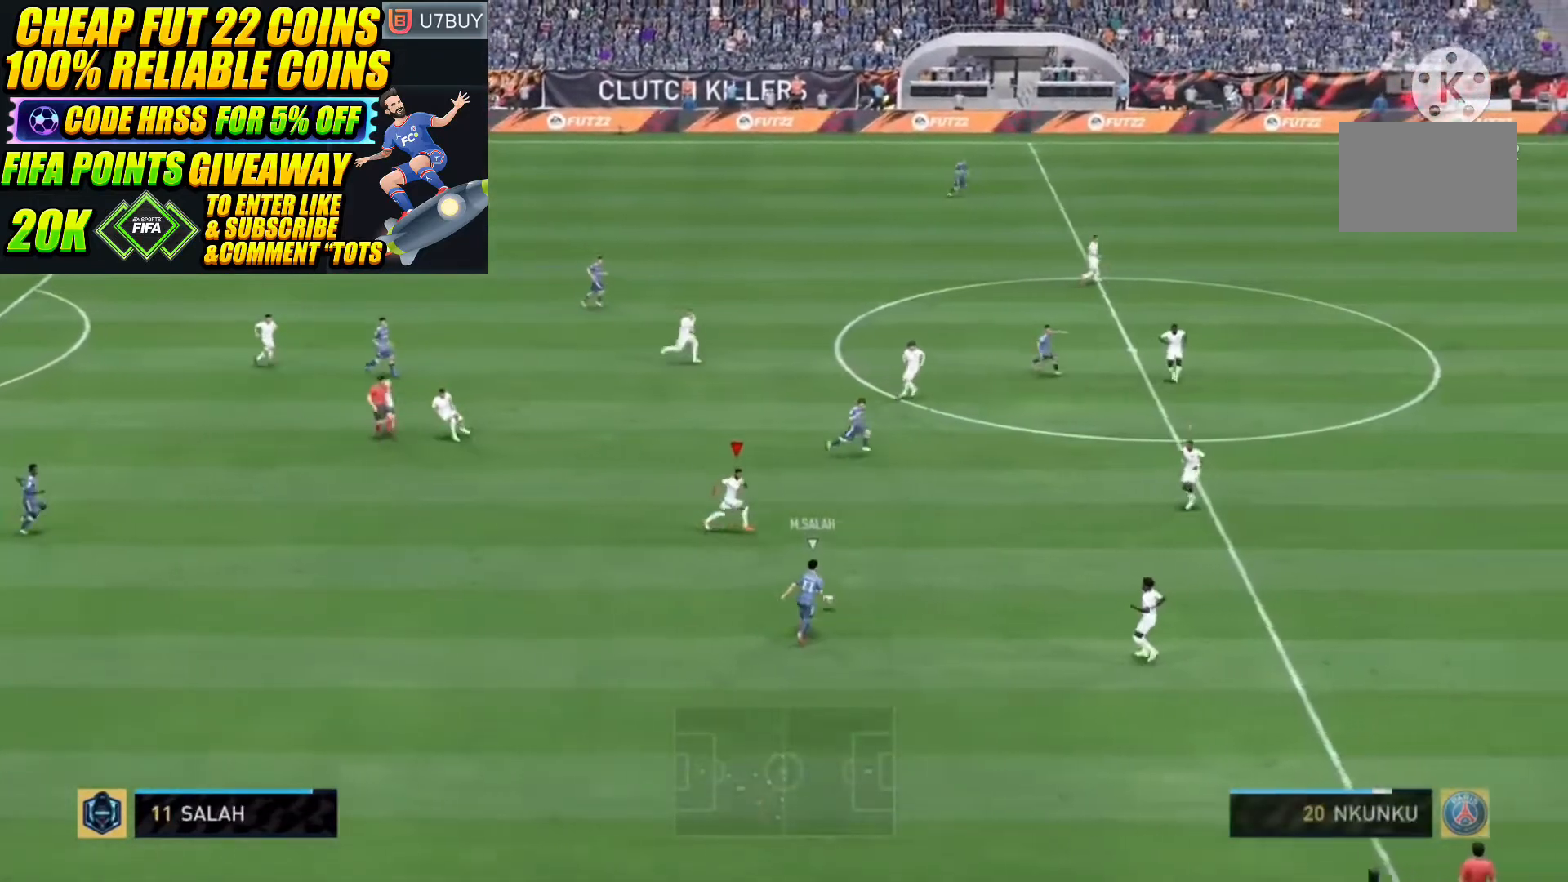
{"dt_ms": 500, "buttons": ["R2"], "left_stick": "down-right", "right_stick": "right", "events": []}
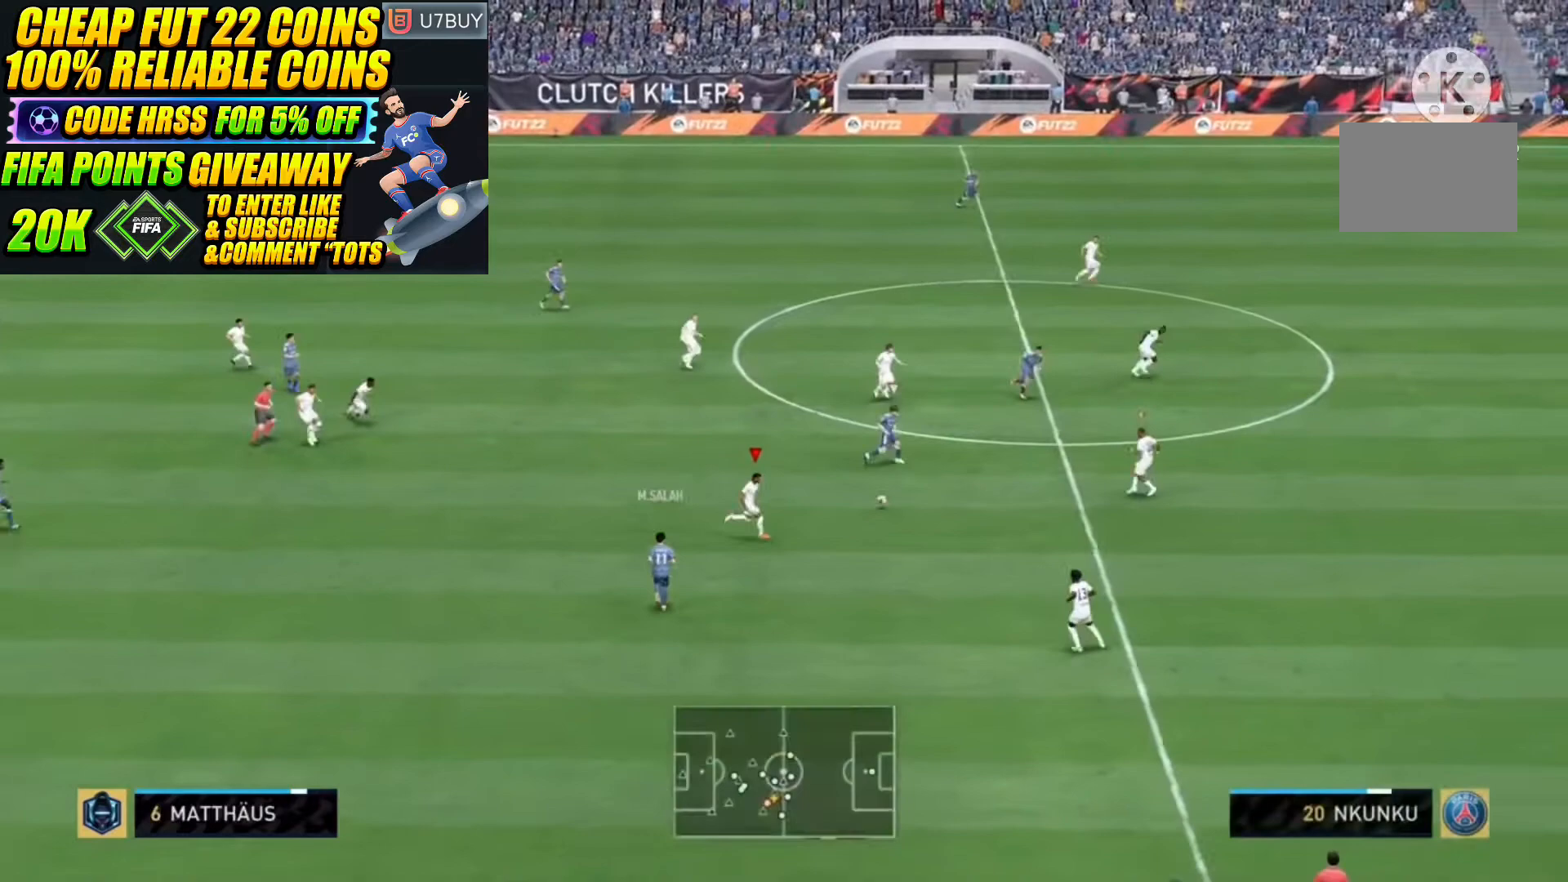
{"dt_ms": 1000, "buttons": ["R2", "HOME"], "left_stick": "down-right", "right_stick": "center"}
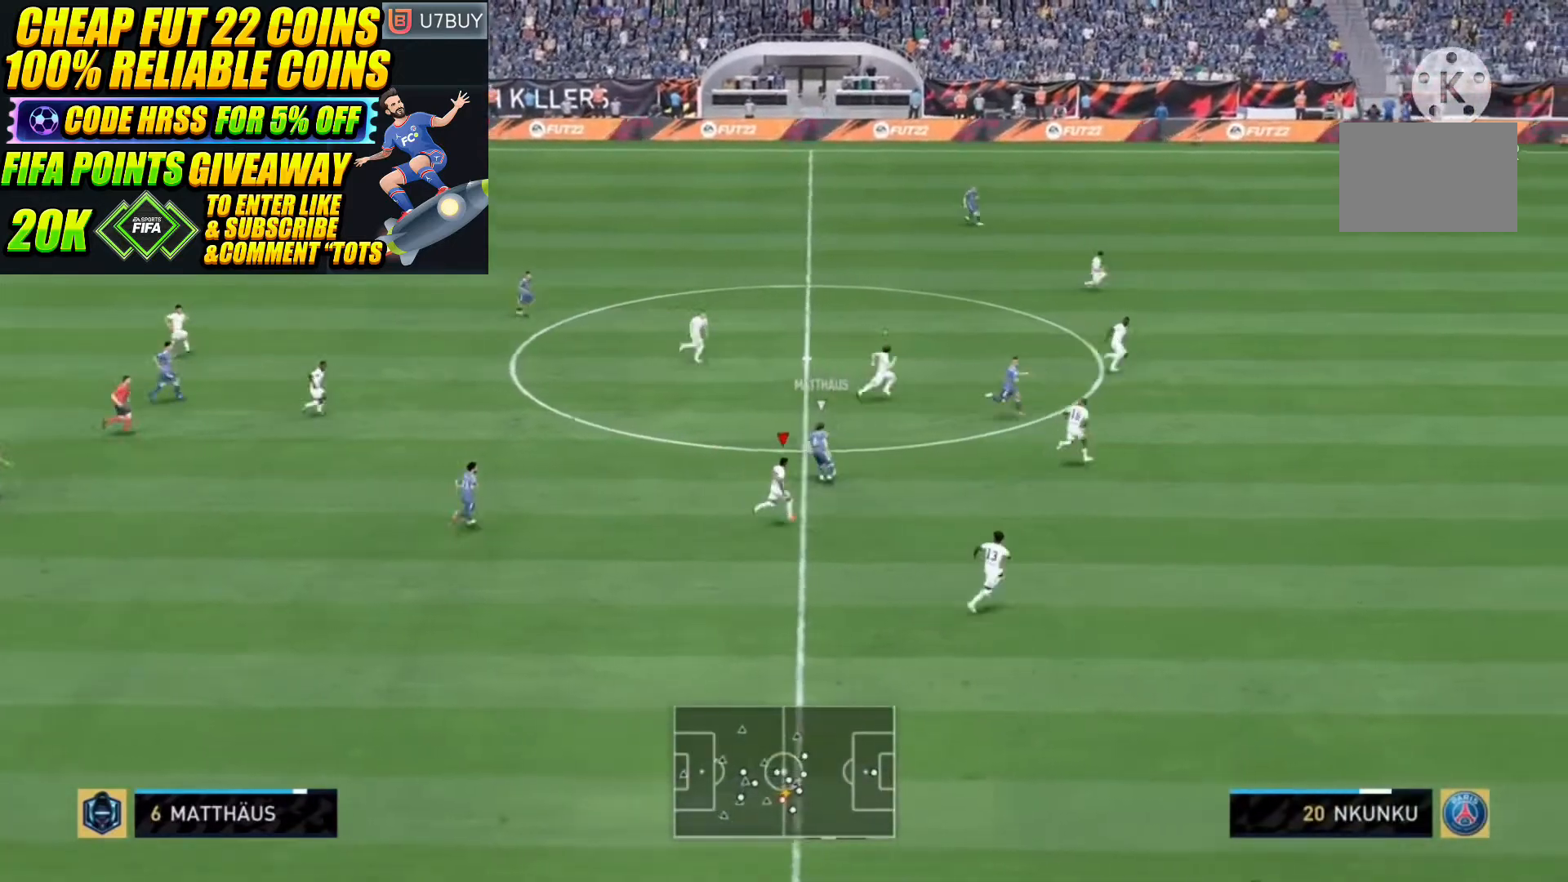
{"dt_ms": 500, "buttons": [], "left_stick": "center", "right_stick": "center"}
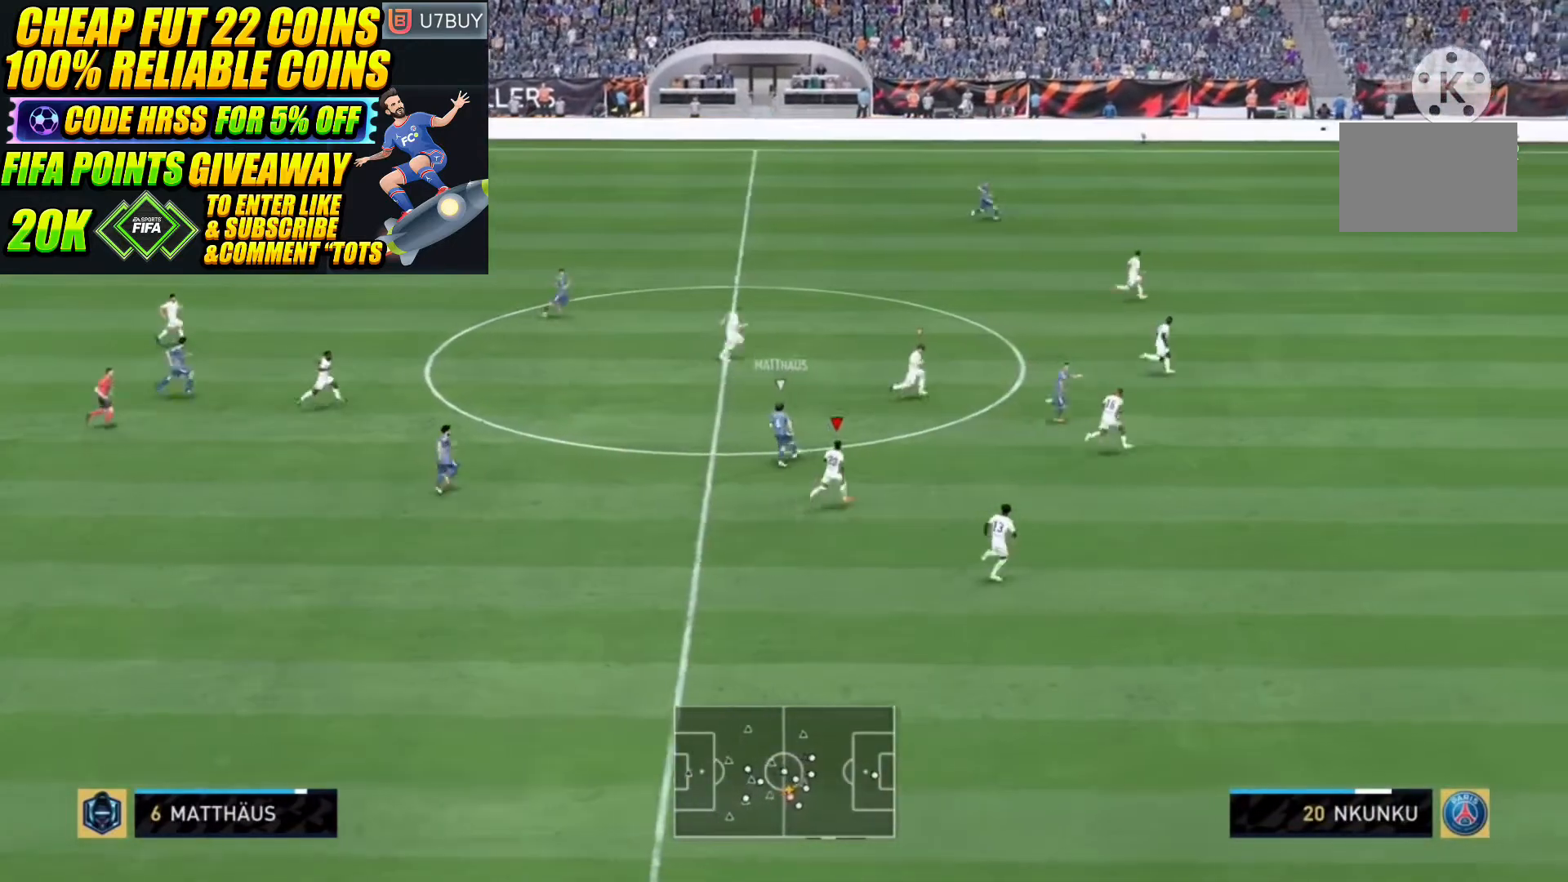
{"dt_ms": 500, "buttons": [], "left_stick": "center", "right_stick": "center", "events": []}
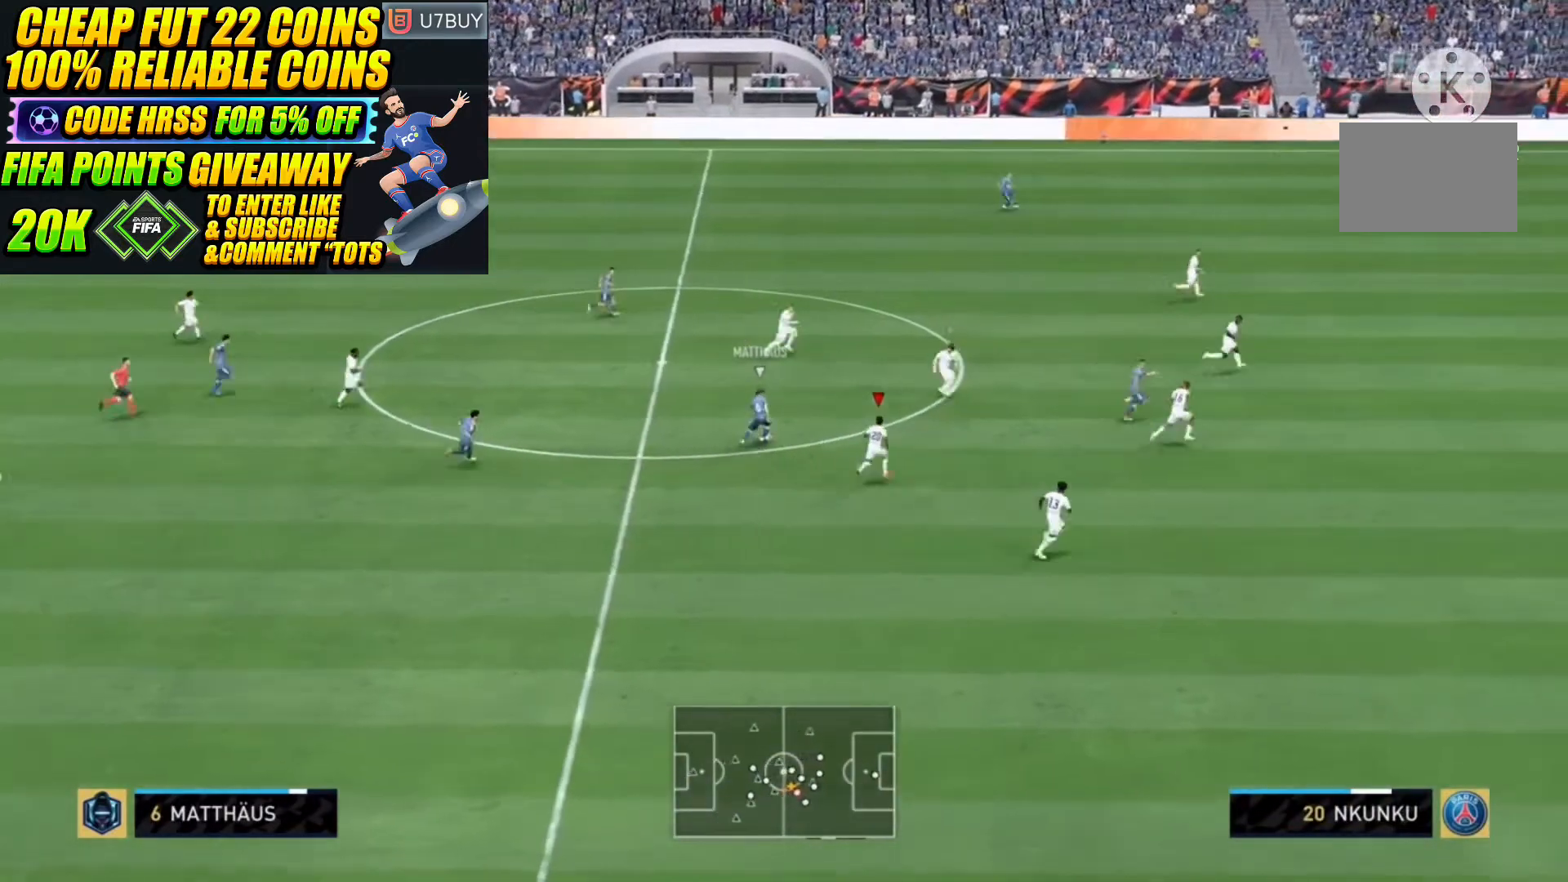
{"dt_ms": 500, "buttons": [], "left_stick": "up-left", "right_stick": "center"}
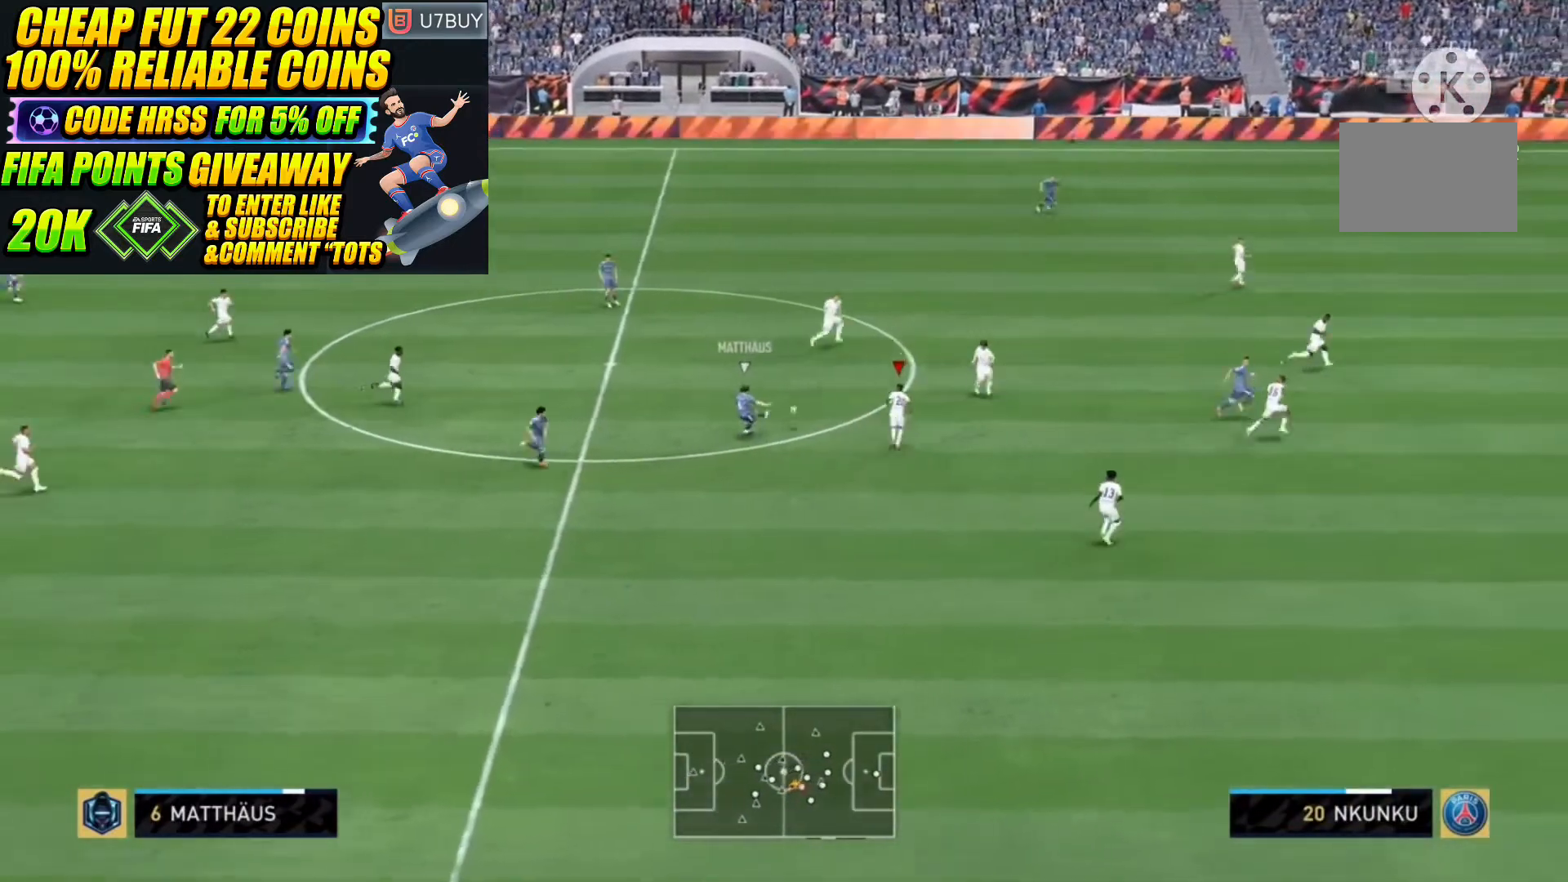
{"dt_ms": 1000, "buttons": ["R2"], "left_stick": "down-right", "right_stick": "center"}
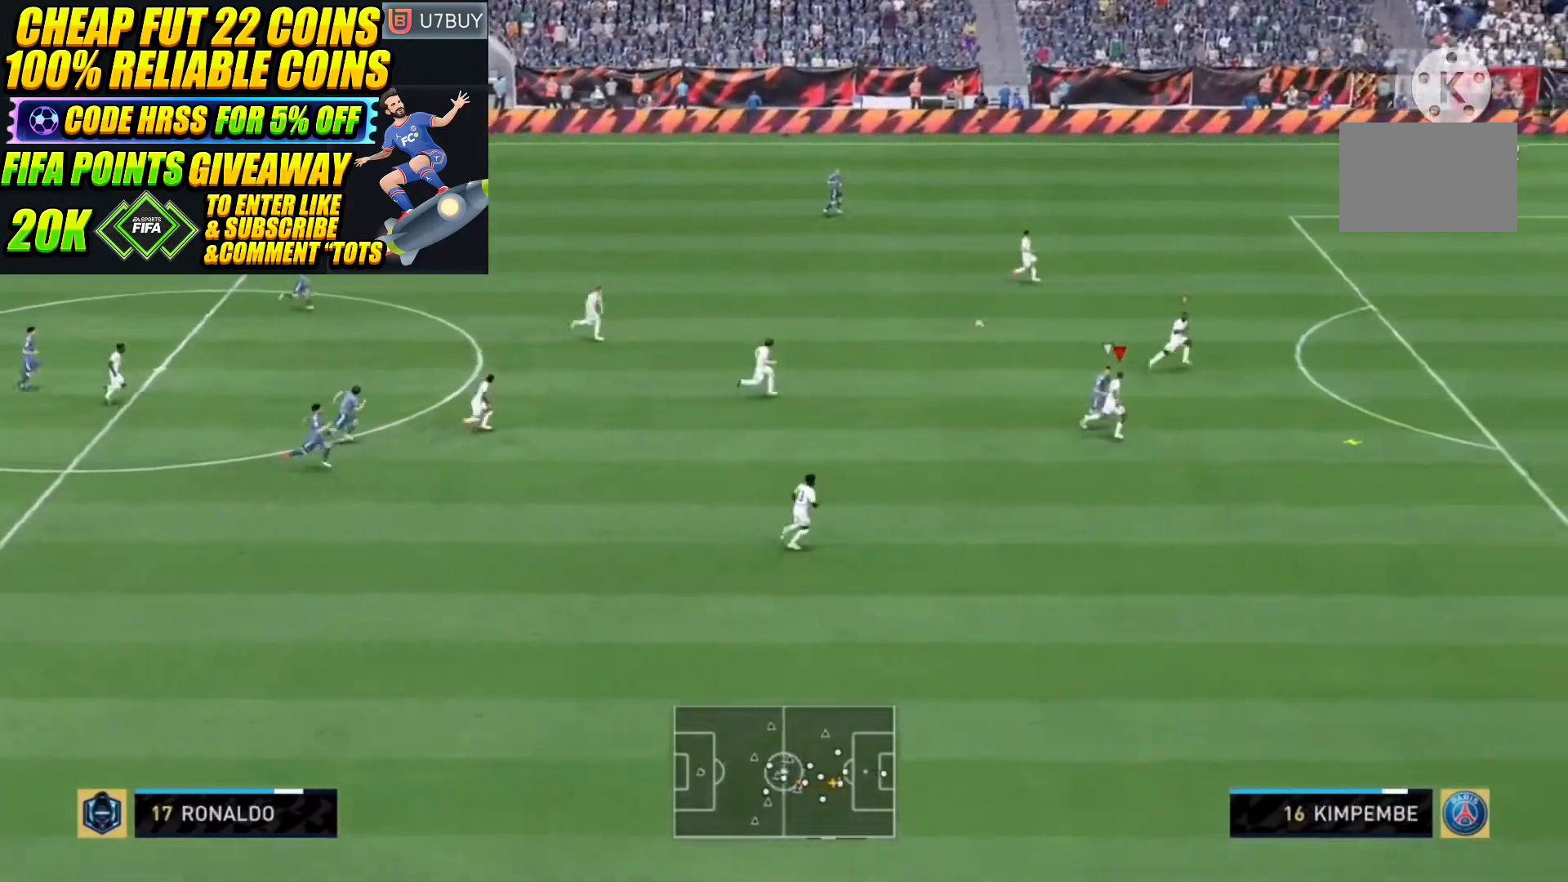
{"dt_ms": 500, "buttons": ["R2"], "left_stick": "up-left", "right_stick": "center", "events": [[100, "CROSS", "down"], [167, "left_stick", "center"], [300, "CROSS", "up"], [433, "left_stick", "up-left"]]}